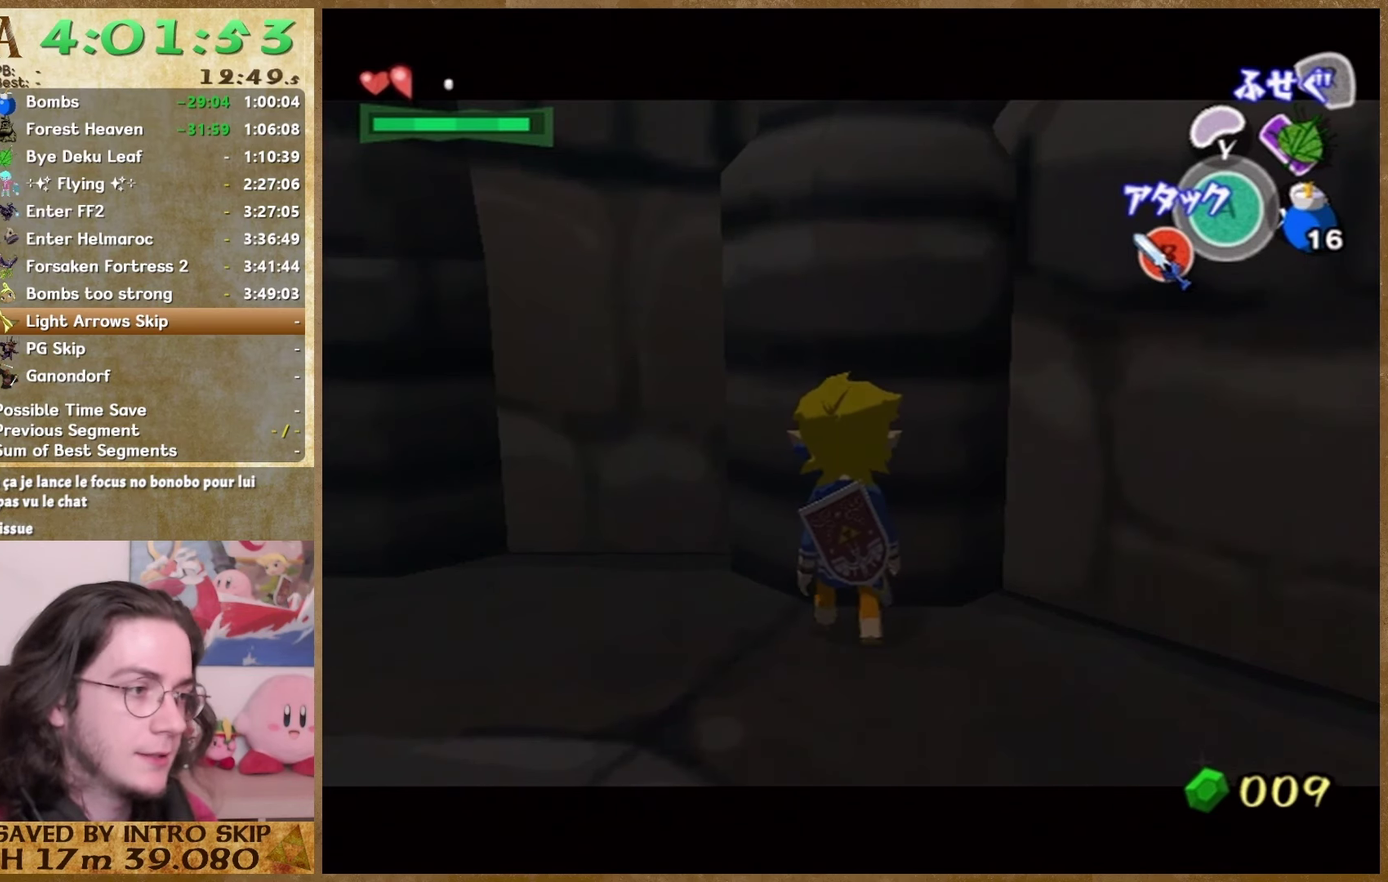
Gameplay with a controller (Nintendo layout); each line is a JSON object with the inputs held at the frame after it. "events" lists button and stick changes between this image and that frame as [ms after this image, input, new state], when the widget could be followed in between. This overlay highlights the sticks when they move; stick clicks (L3 R3) are not distinguishable. Not read: L2 L3 R3.
{"buttons": ["L1"], "left_stick": "up", "right_stick": "center", "events": []}
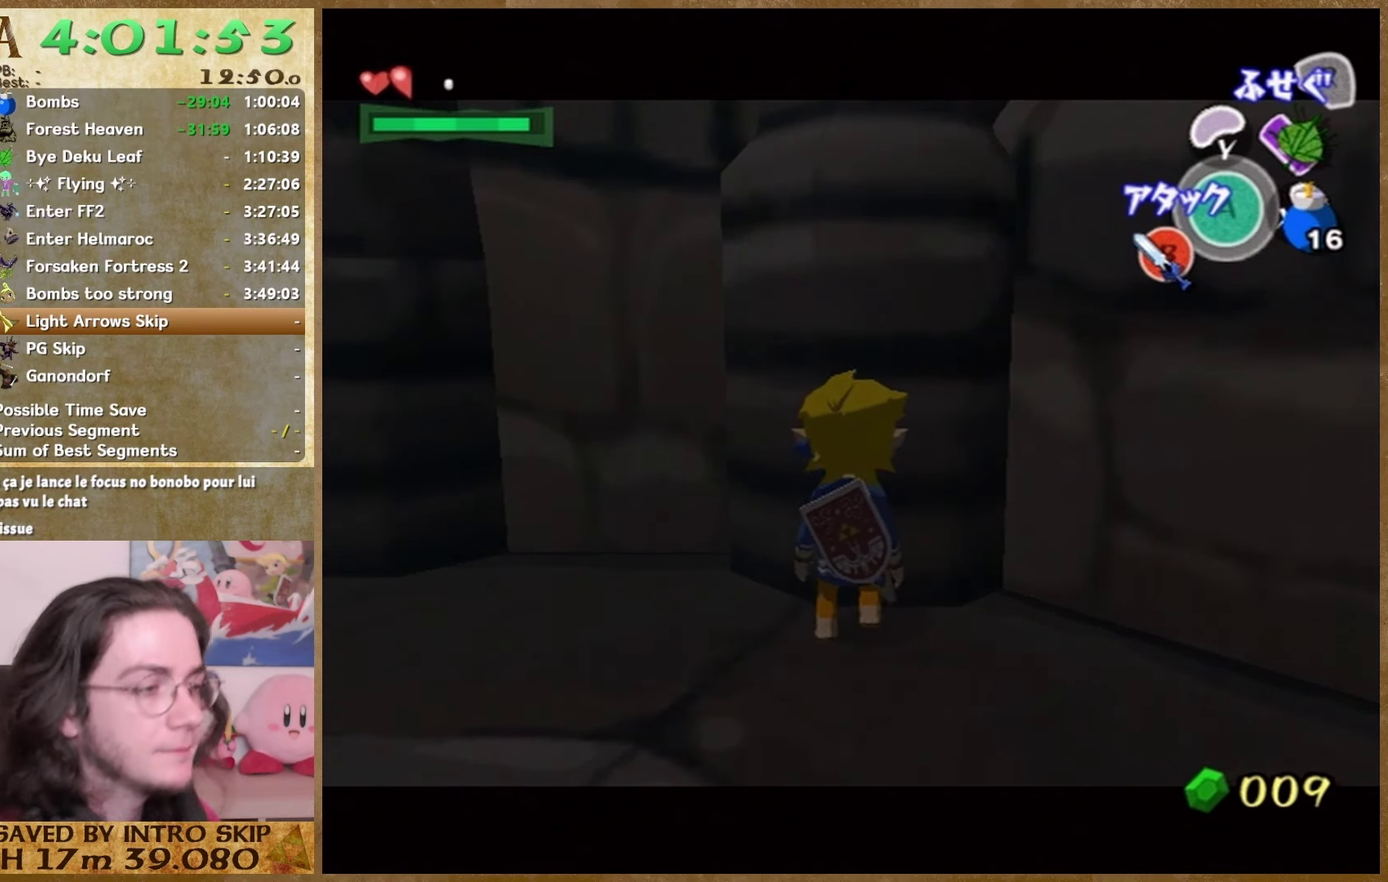
{"buttons": ["L1"], "left_stick": "up", "right_stick": "center", "events": []}
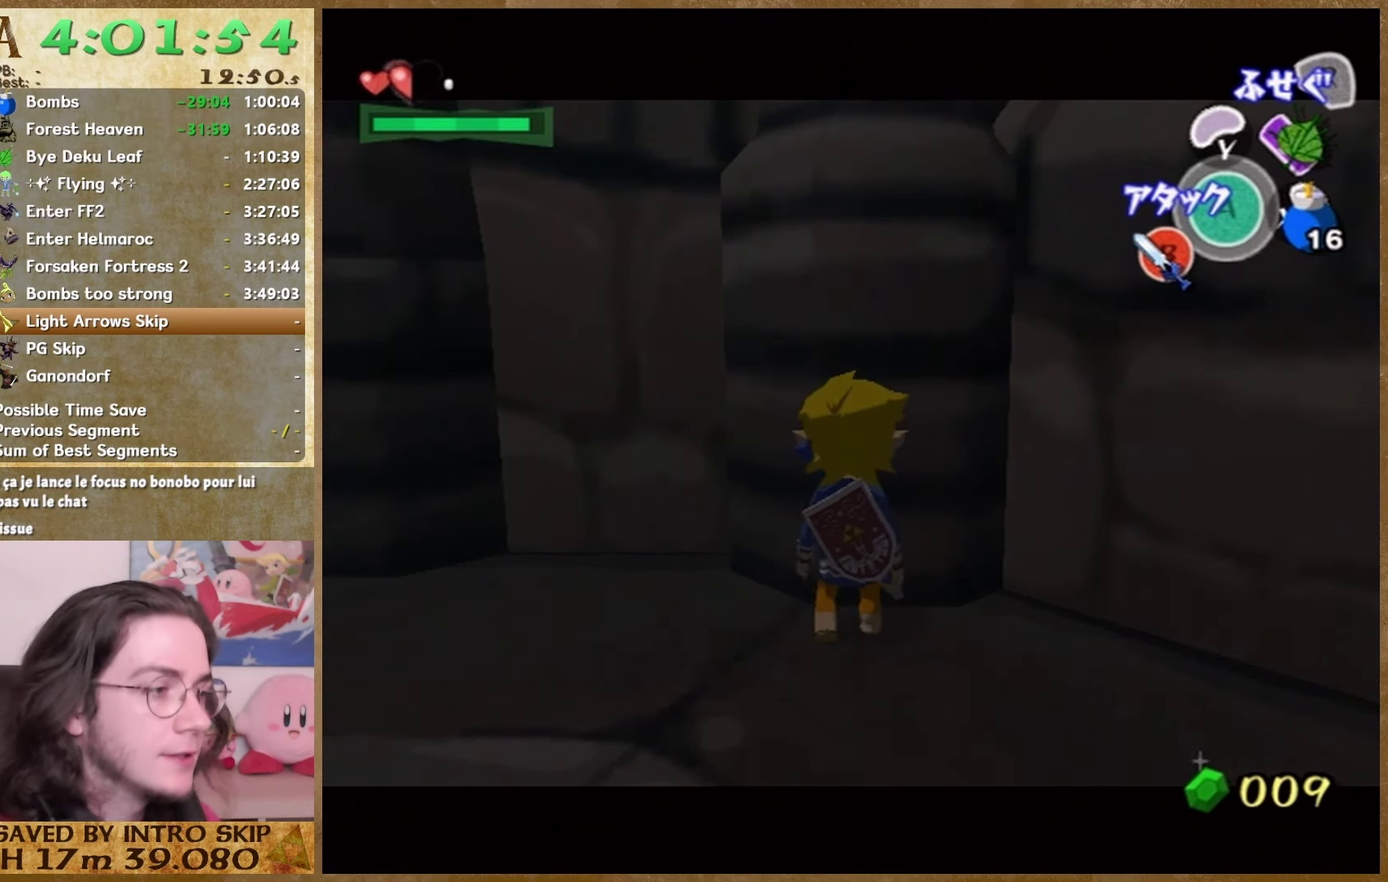
{"buttons": ["L1"], "left_stick": "up", "right_stick": "center", "events": []}
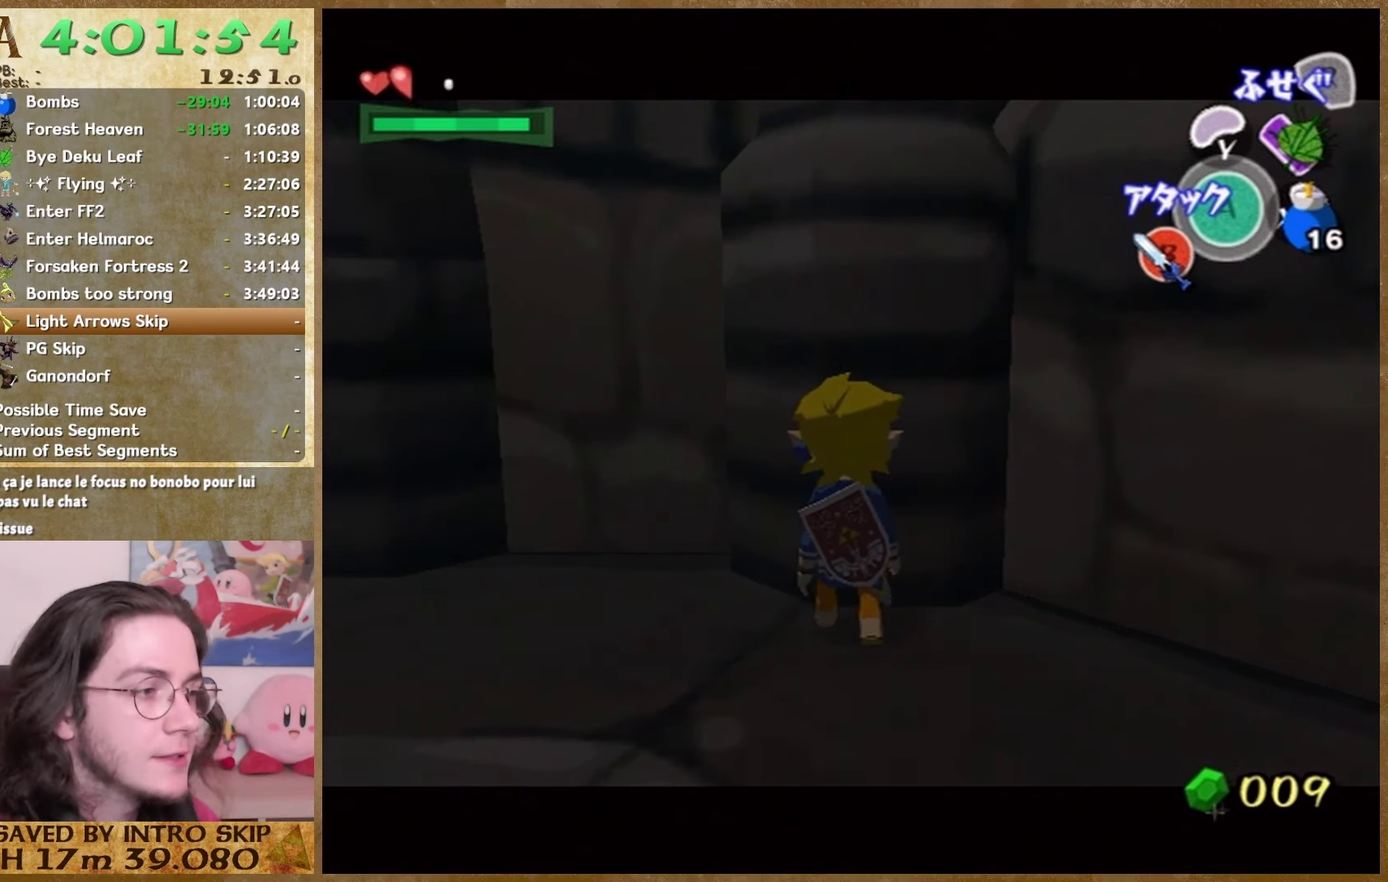
{"buttons": ["L1"], "left_stick": "up", "right_stick": "center", "events": []}
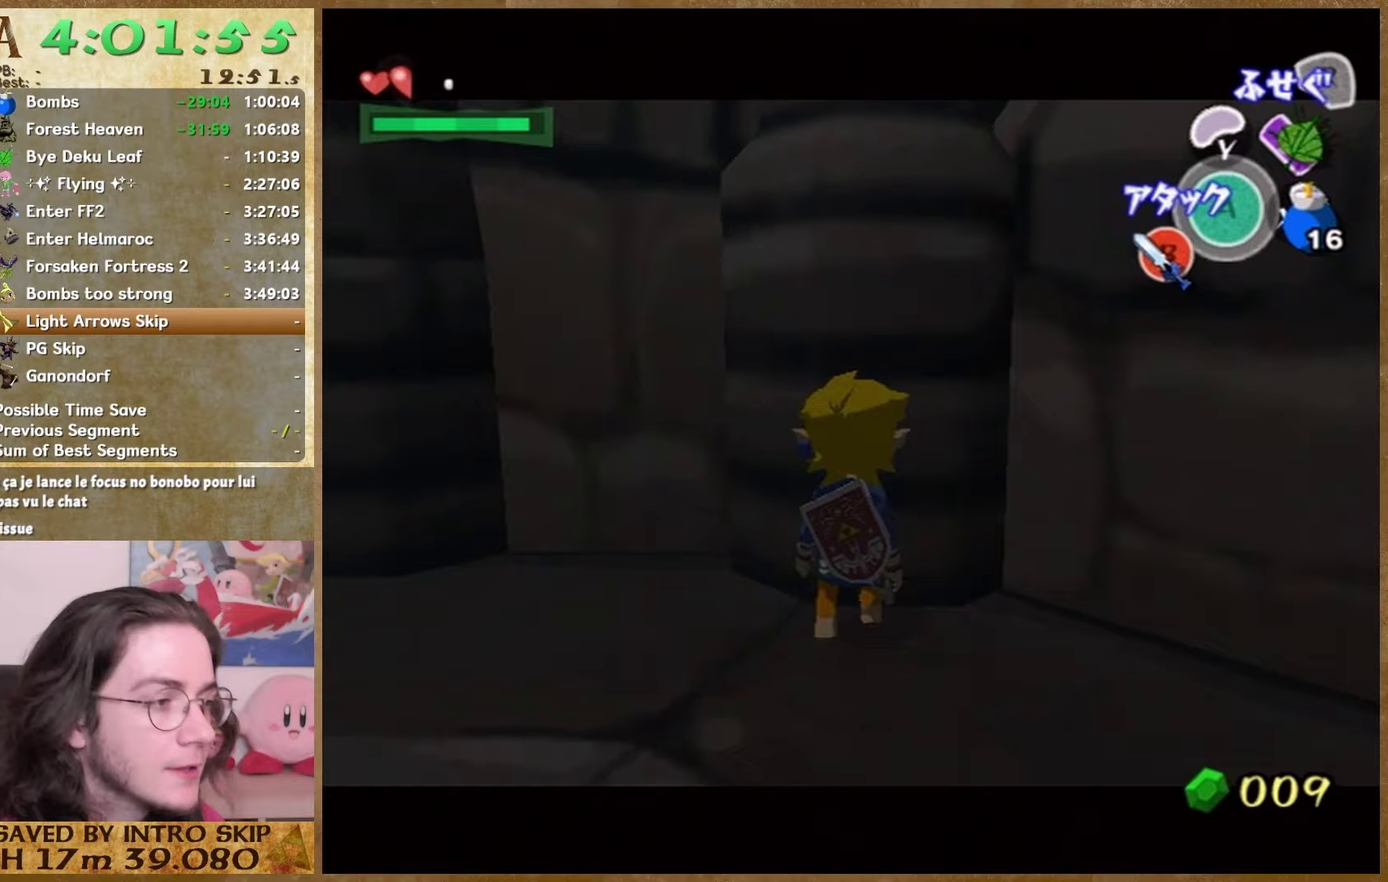
{"buttons": ["L1"], "left_stick": "up", "right_stick": "center", "events": []}
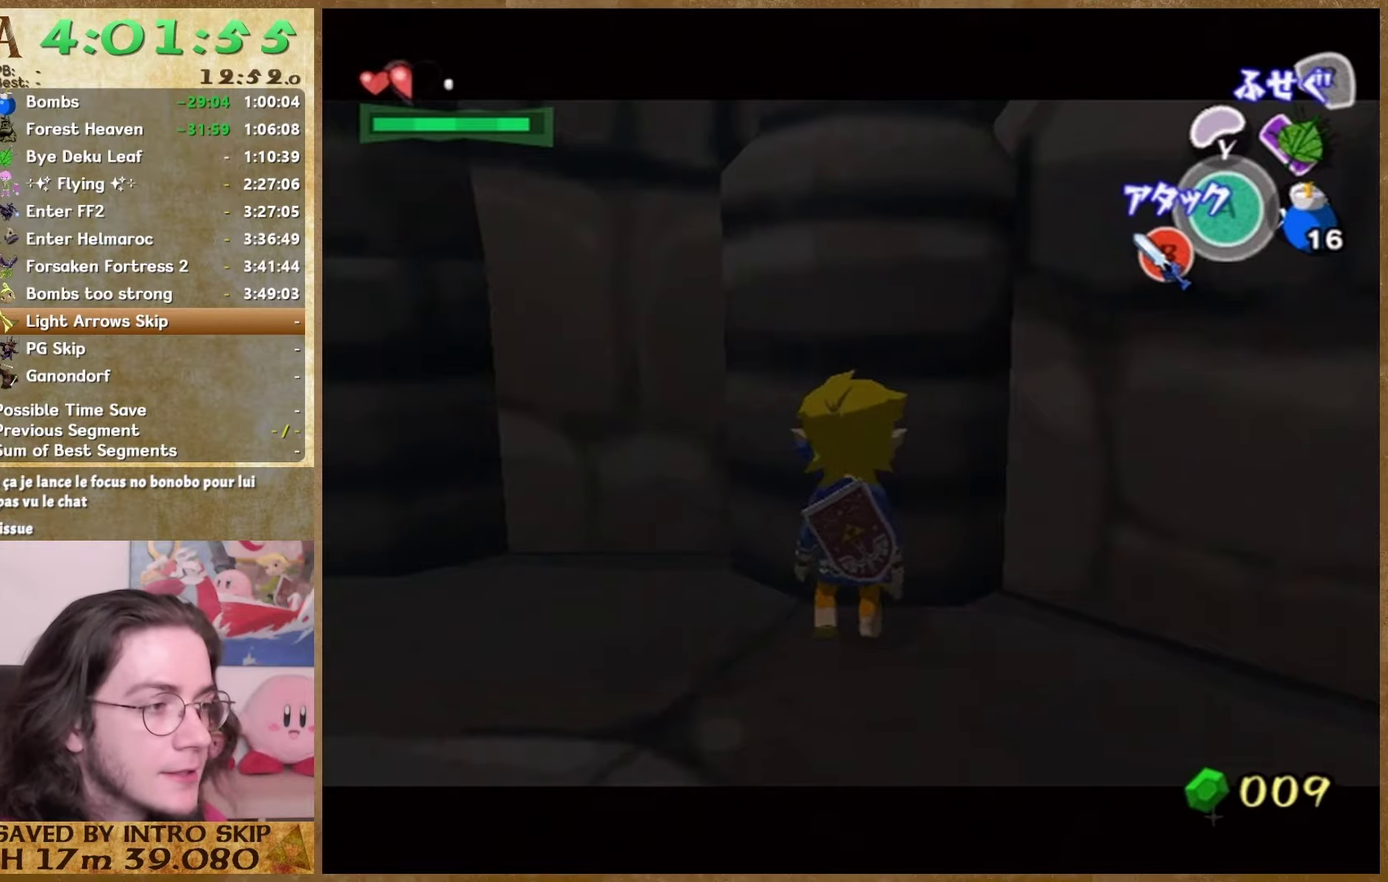
{"buttons": ["L1"], "left_stick": "up", "right_stick": "center", "events": []}
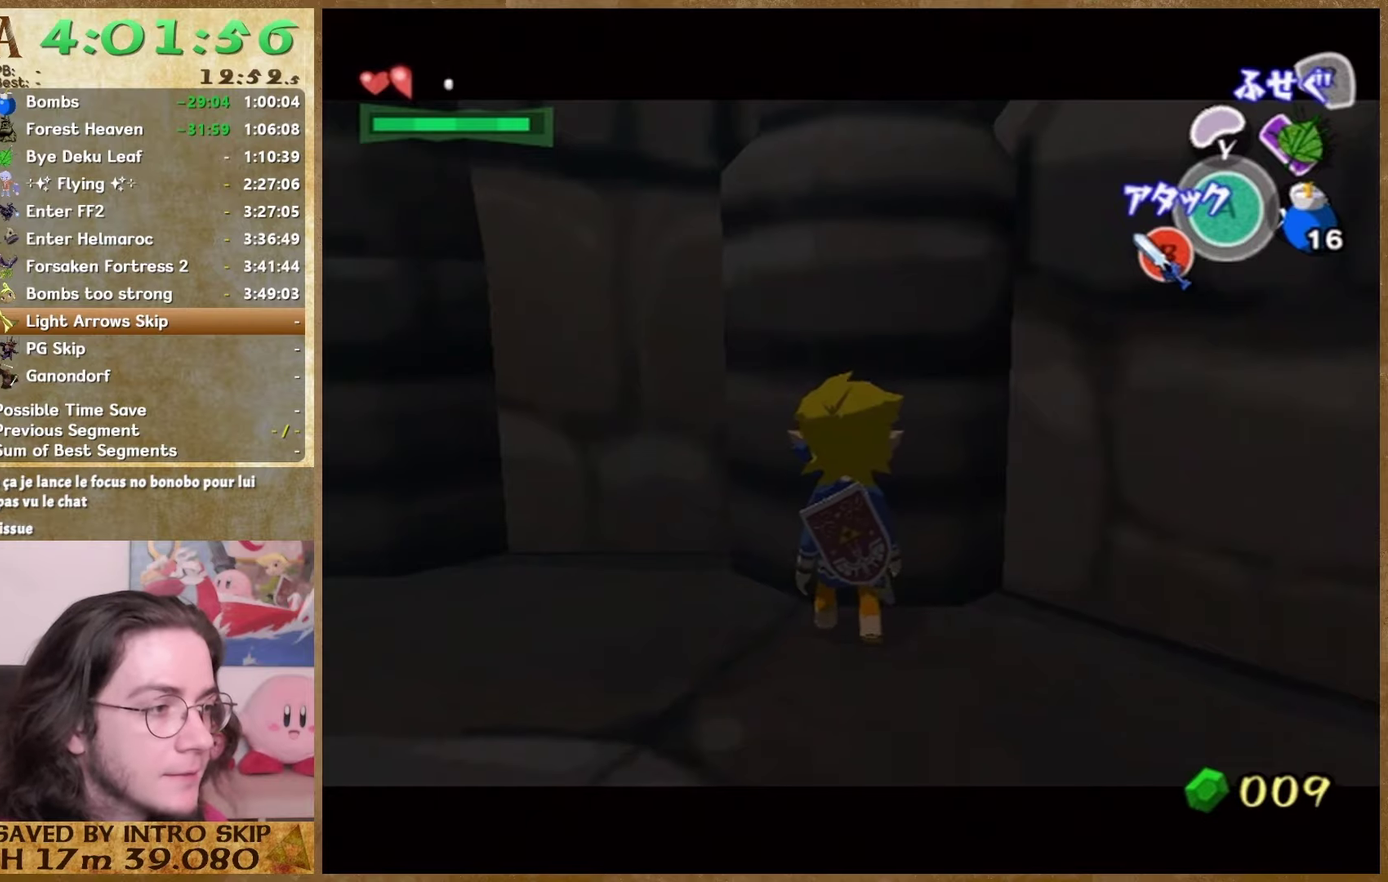
{"buttons": ["L1"], "left_stick": "up", "right_stick": "center", "events": [[267, "START", "down"], [433, "START", "up"]]}
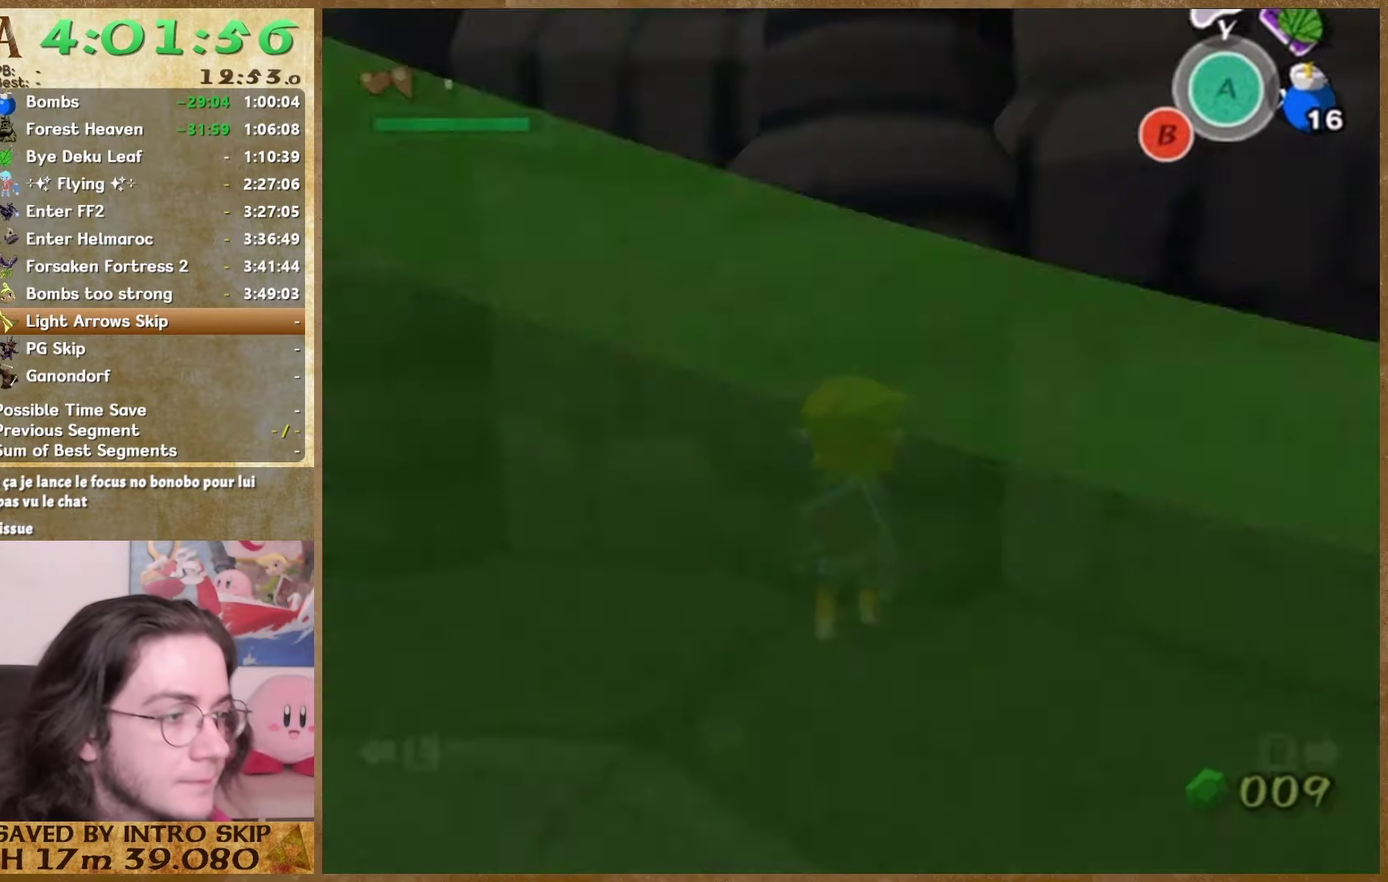
{"buttons": ["L1"], "left_stick": "up", "right_stick": "center", "events": []}
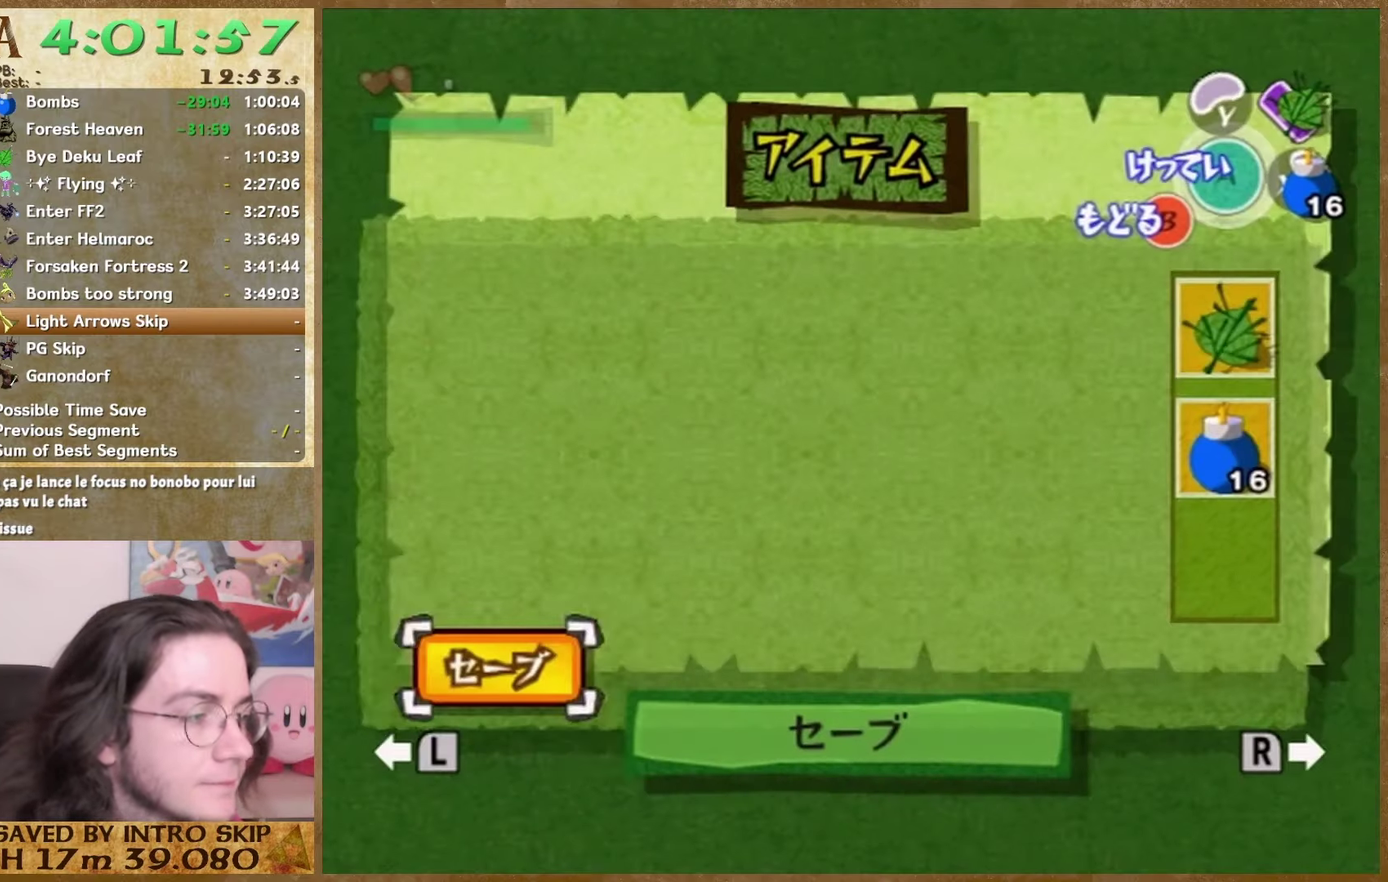
{"buttons": ["L1"], "left_stick": "up", "right_stick": "center", "events": []}